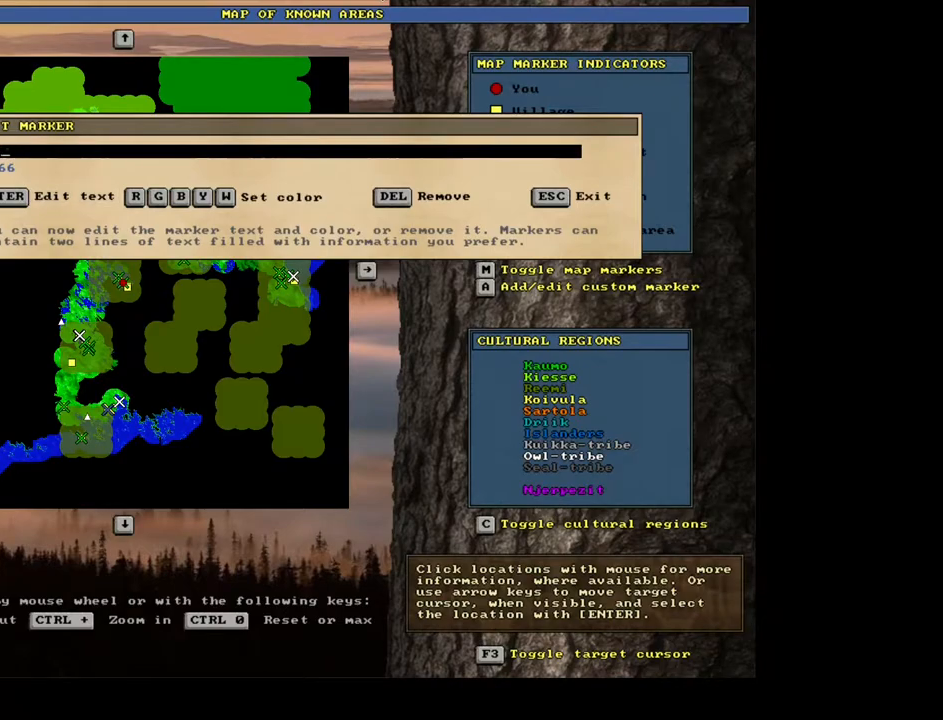
Gameplay with keyboard and mouse; each line is a JSON object with the keys and mouse buttons held at the frame after it. "events" lists presses ("down") and releases ("up") of ".", "/", "0", "1", "2", "3", "4", "5", "6", "7", "8", "9", "a", "alt_l", "alt_r", "b", "backslash", "backspace", "c", "caps_lock", "comma", "ctrl_l", "ctrl_r", "d", "down", "e", "equals", "escape", "f", "f1", "f10", "f11", "f12", "f2", "f3", "f4", "f5", "f6", "f7", "f8", "f9", "g", "h", "i", "j", "k", "l", "lbracket", "left", "m", "minus", "n", "num0", "num1", "num2", "num3", "num4", "num5", "num6", "num7", "num8", "num9", "o", "p", "q", "quote", "r", "rbracket", "return", "right", "s", "semicolon", "shift_l", "shift_r", "space", "super", "t", "tab", "tilde", "u", "up", "v", "w", "x", "y", "z", "mouse_left", "mouse_wheel", "mouse_right", "mouse_mb4" and "mouse_mb5" between this image and that frame as [ms after this image, input, new state], when the widget could be followed in between. "mouse_left", "mouse_wheel", "mouse_right", "mouse_mb4", "mouse_mb5" = the "left", "wheel", "right", "mb4", "mb5" buttons of the "mouse" list. No other keys are recorded. "wheel" means that the mouse wheel is clicked or scrolled. Mouse movement is not recorded. Not read: other_keys.
{"keys": [], "mouse": [], "events": [[83, "p", "down"], [167, "shift_l", "up"], [200, "p", "up"], [317, "o", "down"], [400, "t", "down"], [417, "o", "up"], [467, "t", "up"]]}
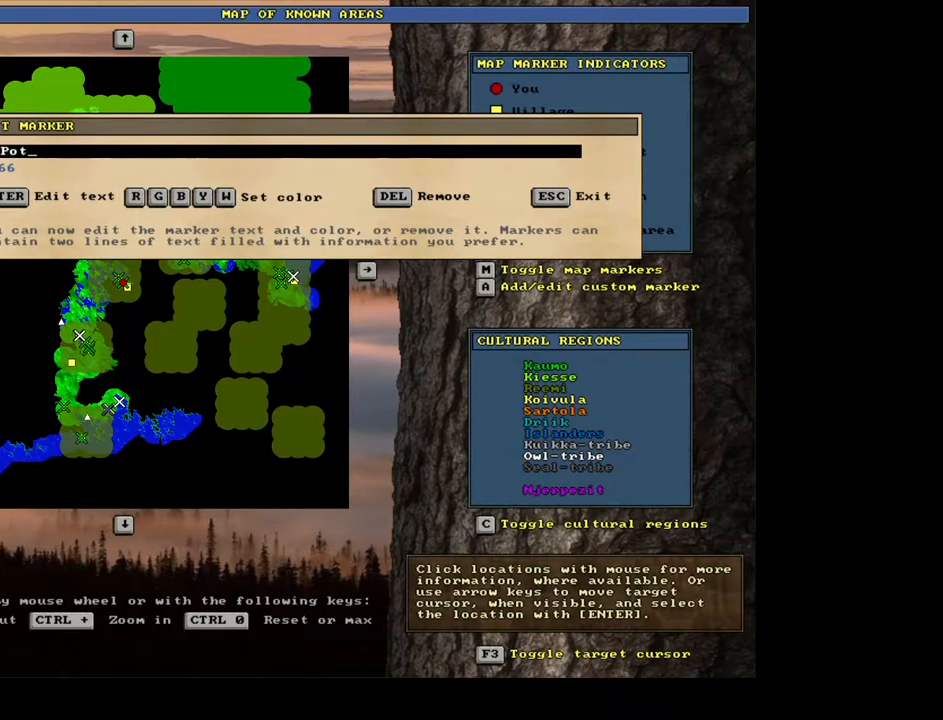
{"keys": [], "mouse": []}
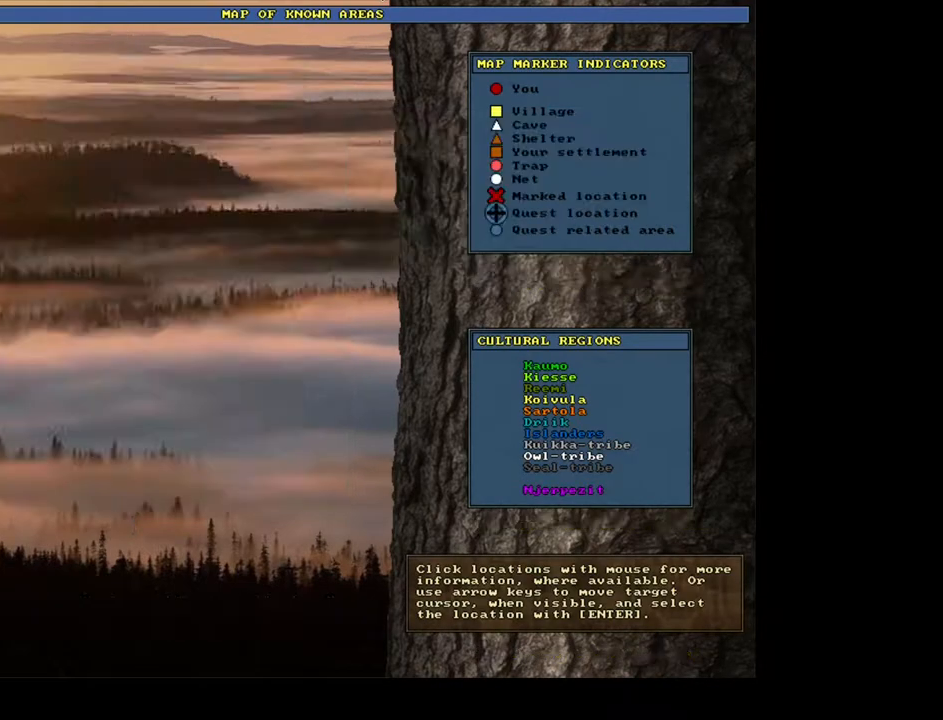
{"keys": [], "mouse": [], "events": []}
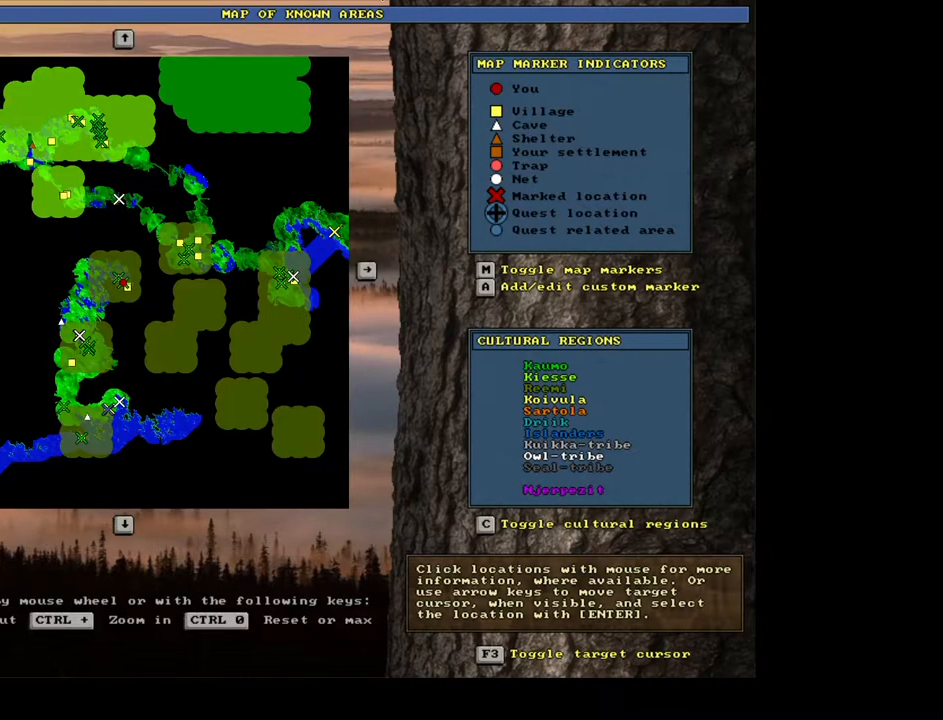
{"keys": [], "mouse": [], "events": [[83, "escape", "down"], [150, "escape", "up"]]}
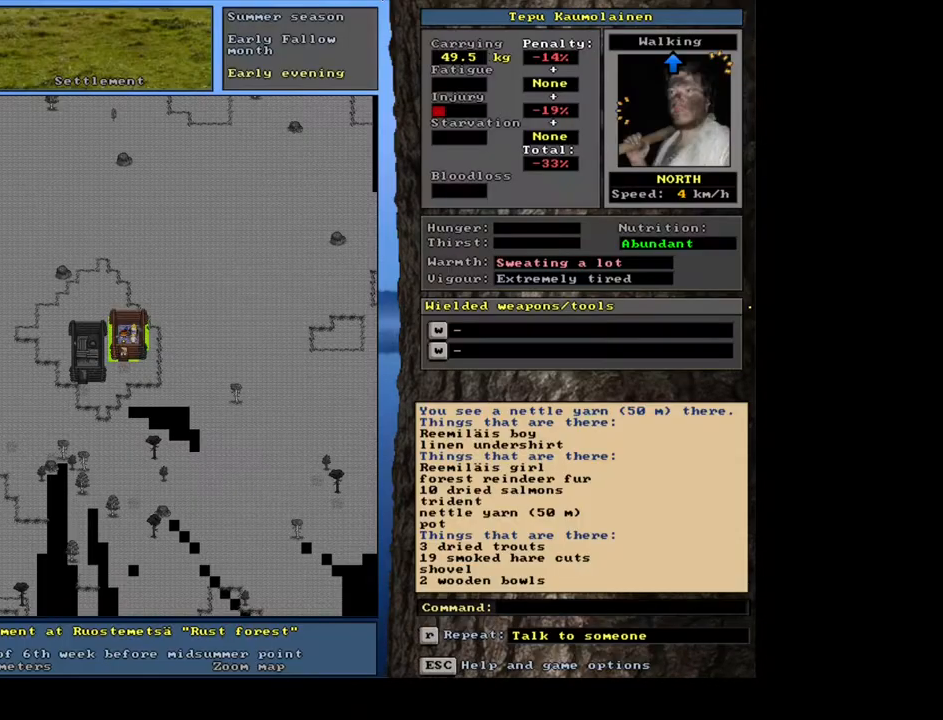
{"keys": ["ctrl_l"], "mouse": [], "events": [[150, "num3", "down"], [267, "num3", "up"], [333, "ctrl_l", "down"], [400, "num2", "down"], [450, "num2", "up"]]}
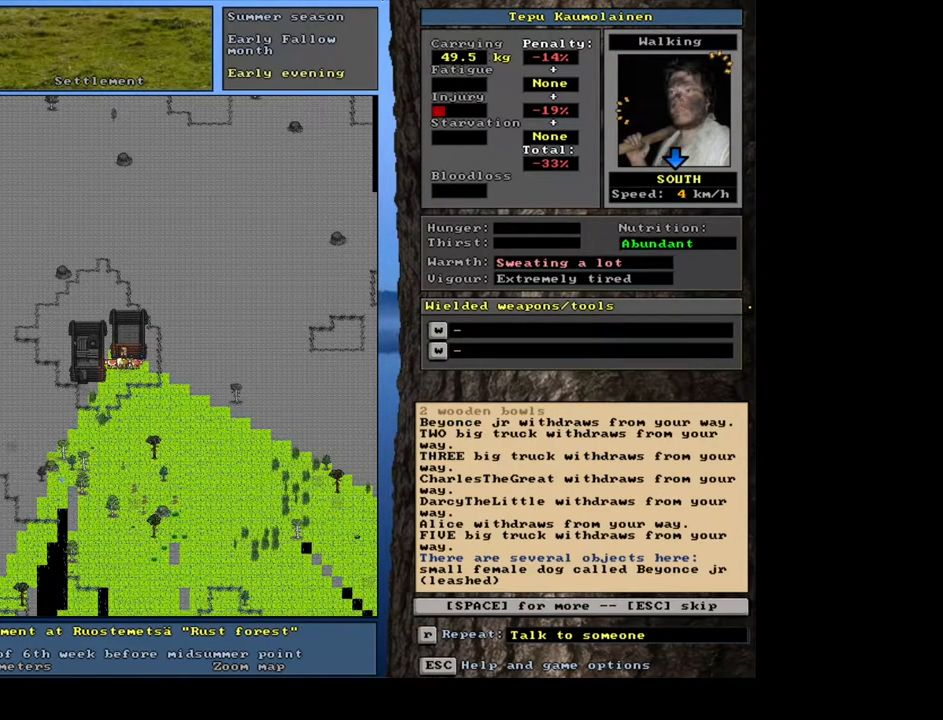
{"keys": [], "mouse": [], "events": [[33, "num2", "down"], [100, "num2", "up"], [167, "num2", "down"], [250, "num2", "up"], [267, "num1", "down"], [400, "num1", "up"], [467, "ctrl_l", "up"]]}
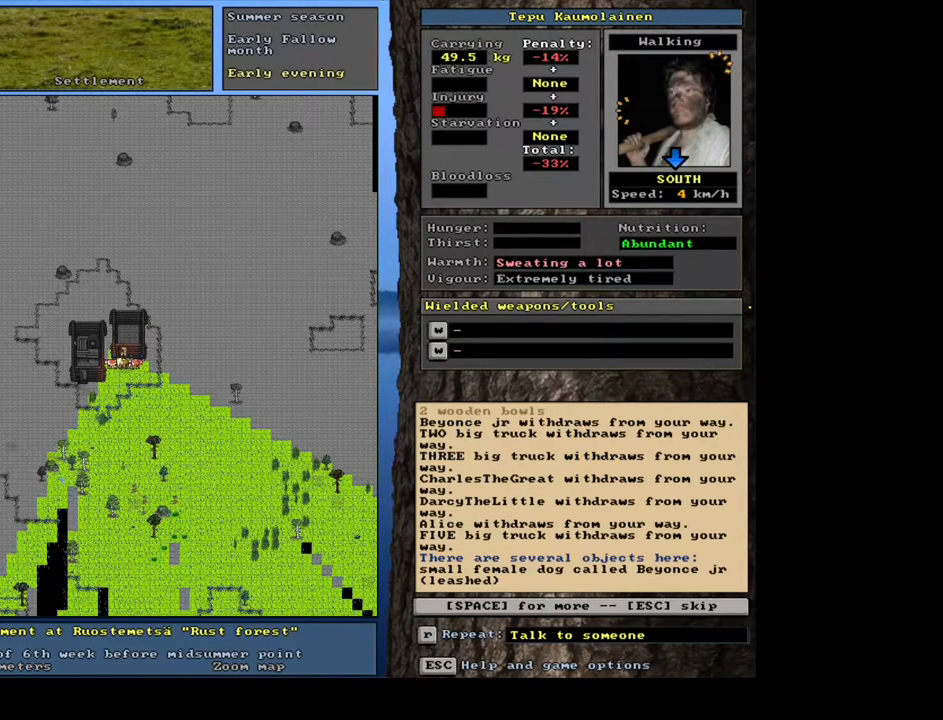
{"keys": ["ctrl_l", "num1"], "mouse": [], "events": [[133, "escape", "down"], [200, "escape", "up"], [350, "ctrl_l", "down"], [400, "num2", "down"], [467, "num1", "down"], [483, "num2", "up"]]}
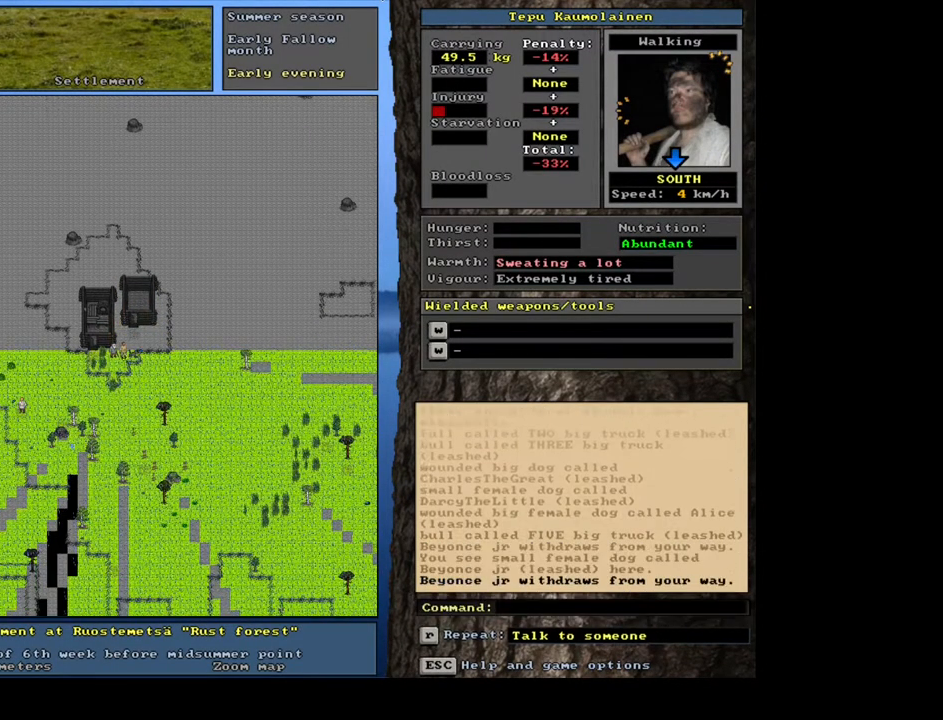
{"keys": ["ctrl_l", "num1", "num2"], "mouse": [], "events": [[83, "num1", "up"], [83, "num2", "down"], [150, "num1", "down"], [183, "num2", "up"], [267, "num1", "up"], [267, "num2", "down"], [317, "num1", "down"], [367, "num2", "up"], [450, "num1", "up"], [450, "num2", "down"], [483, "num1", "down"]]}
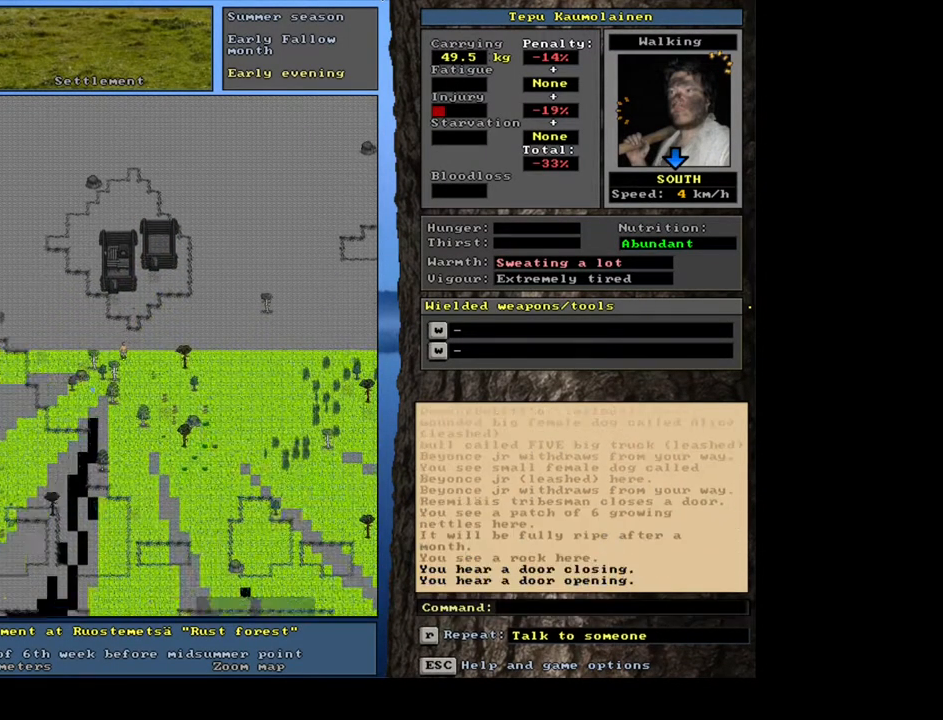
{"keys": ["ctrl_l"], "mouse": [], "events": [[83, "num2", "up"], [133, "num1", "up"], [217, "num2", "down"], [233, "num2", "up"], [250, "num1", "down"], [333, "num1", "up"], [367, "num3", "down"], [483, "num3", "up"]]}
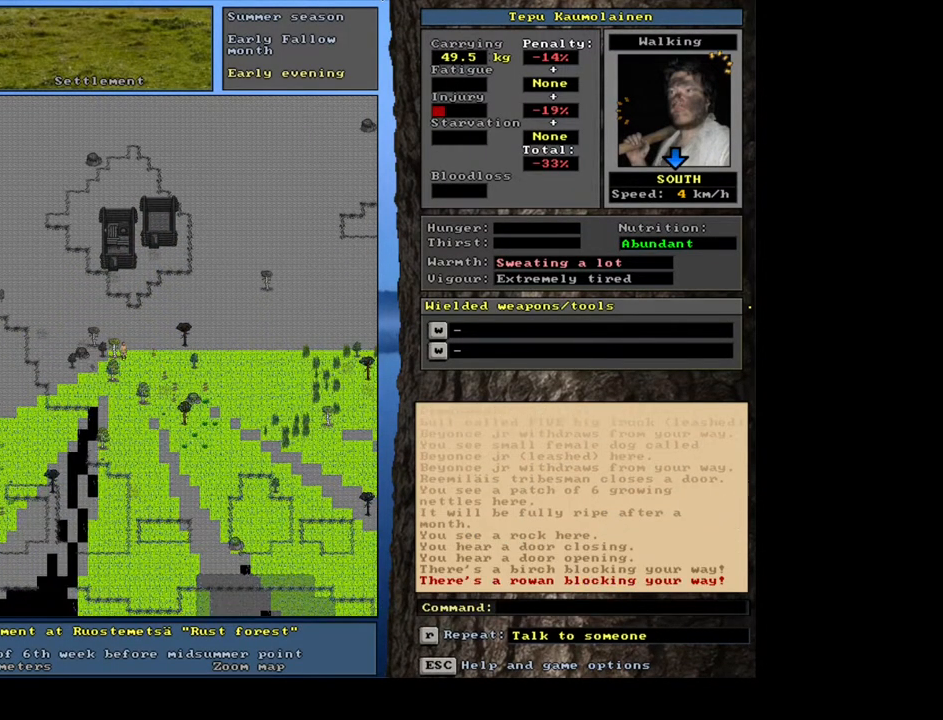
{"keys": ["ctrl_l", "num1", "num2"], "mouse": [], "events": [[67, "num3", "down"], [150, "num3", "up"], [167, "num2", "down"], [233, "num1", "down"], [267, "num2", "up"], [350, "num1", "up"], [400, "num2", "down"], [433, "num1", "down"]]}
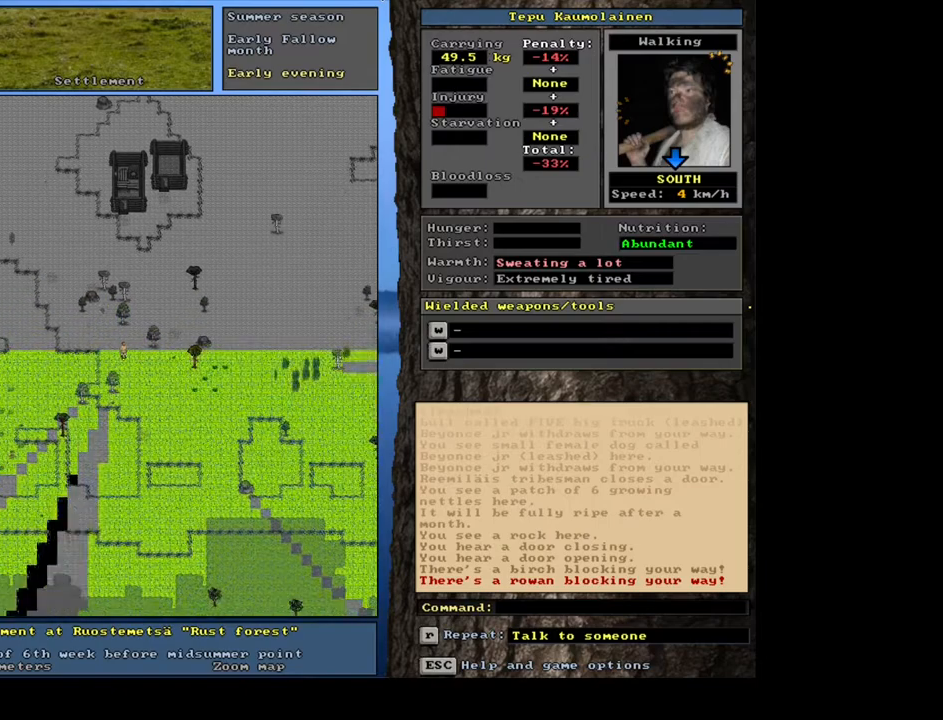
{"keys": ["ctrl_l"], "mouse": [], "events": [[17, "num2", "up"], [83, "num1", "up"], [117, "num1", "down"], [117, "num2", "down"], [183, "num2", "up"], [267, "num1", "up"], [283, "num2", "down"], [317, "num1", "down"], [333, "num2", "up"], [450, "num1", "up"]]}
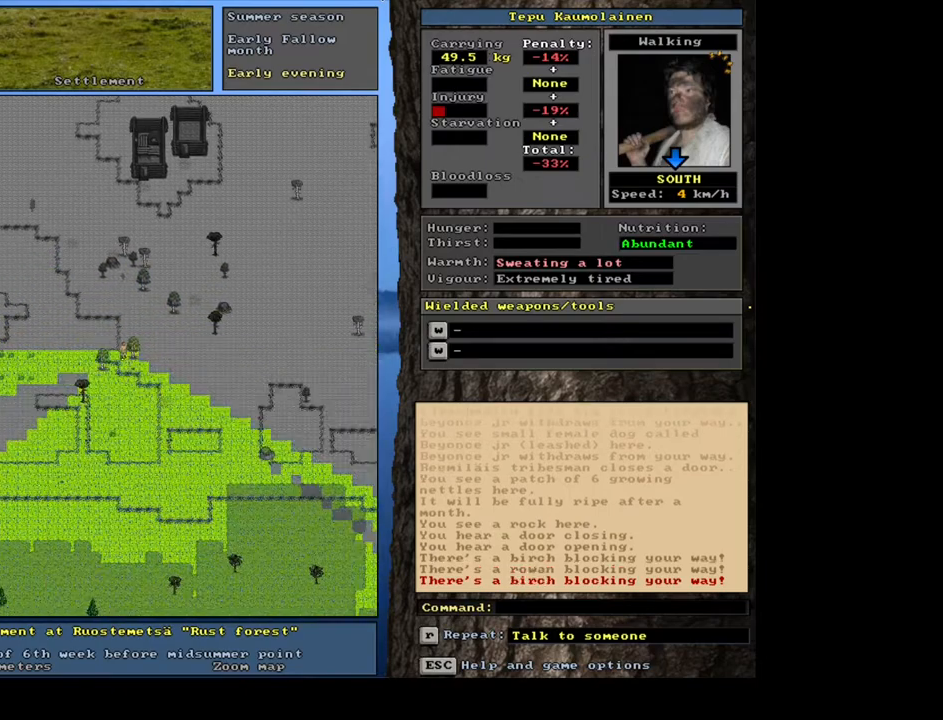
{"keys": [], "mouse": [], "events": [[17, "num1", "down"], [33, "num2", "down"], [83, "num1", "up"], [233, "num2", "up"], [450, "ctrl_l", "up"]]}
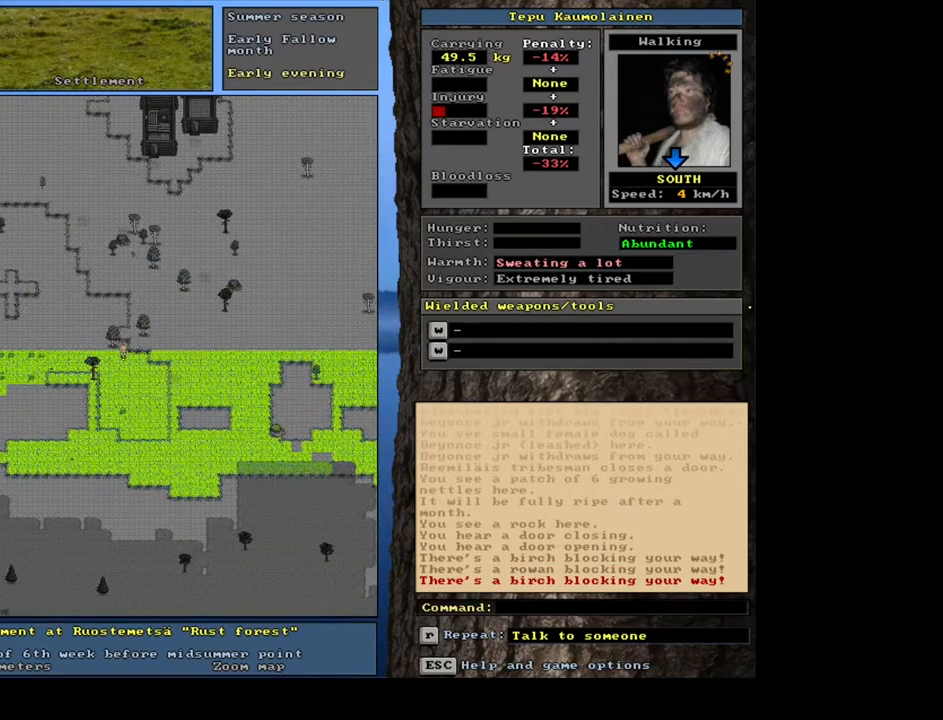
{"keys": ["ctrl_l", "num4"], "mouse": [], "events": [[17, "num6", "down"], [100, "num6", "up"], [167, "num6", "down"], [233, "num6", "up"], [267, "ctrl_l", "down"], [317, "num4", "down"]]}
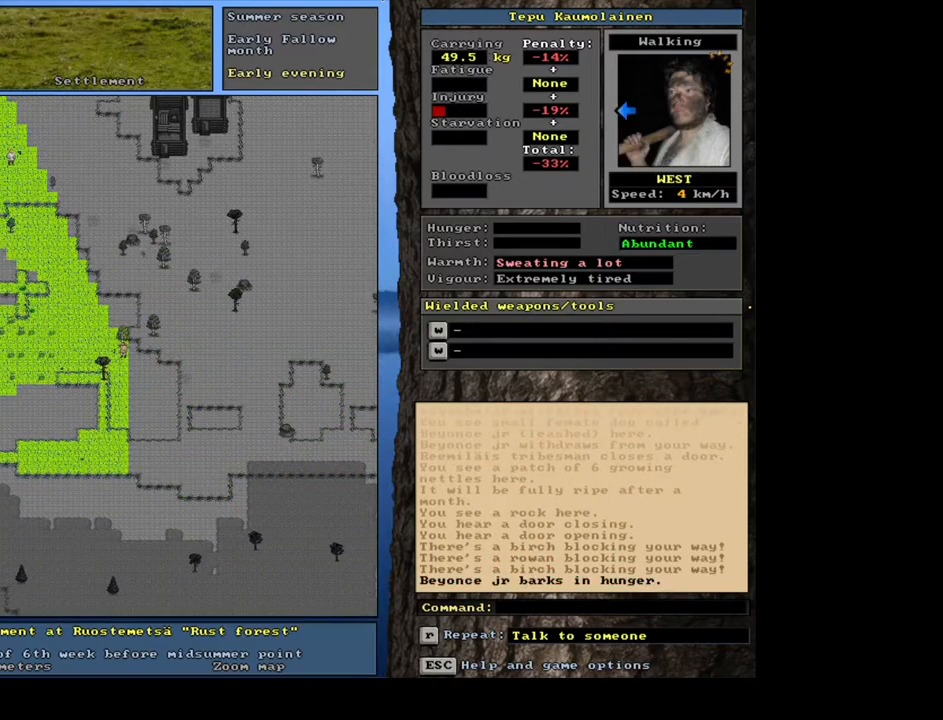
{"keys": ["ctrl_l"], "mouse": [], "events": [[317, "num4", "up"], [333, "num4", "down"], [350, "num4", "up"], [367, "num4", "down"], [383, "num4", "up"], [400, "num4", "down"], [417, "num4", "up"], [450, "num4", "down"], [467, "num4", "up"], [483, "num4", "down"], [500, "num4", "up"]]}
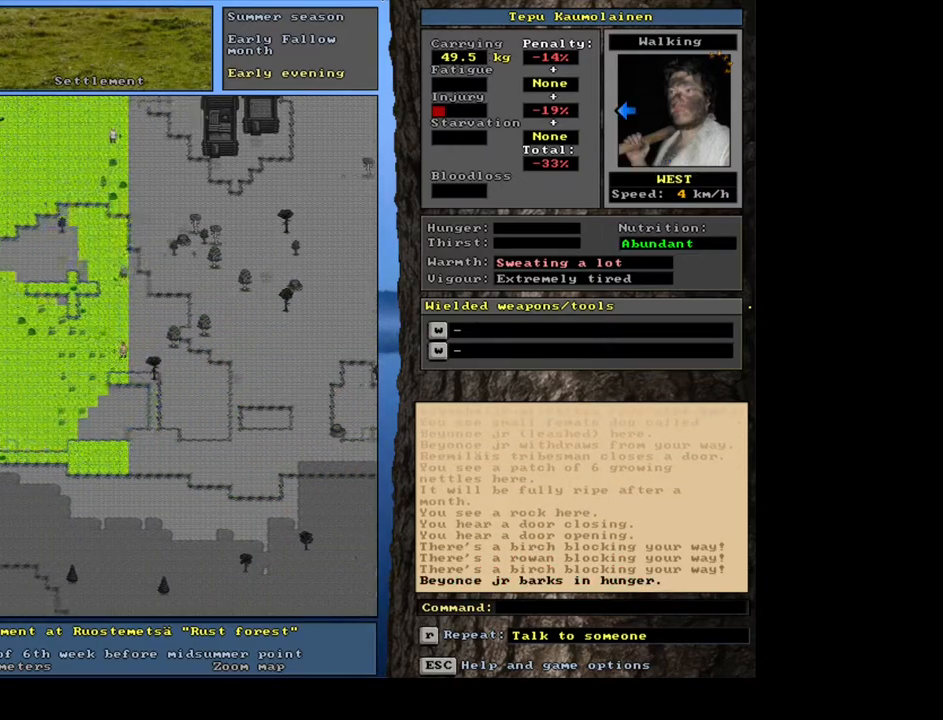
{"keys": ["ctrl_l"], "mouse": [], "events": [[17, "num4", "down"], [33, "num4", "up"], [50, "num4", "down"], [67, "num4", "up"], [83, "num4", "down"], [117, "num4", "up"], [133, "num4", "down"], [150, "num4", "up"], [167, "num4", "down"], [183, "num4", "up"], [200, "num4", "down"], [233, "num4", "up"], [250, "num4", "down"], [267, "num4", "up"], [283, "num4", "down"], [300, "num4", "up"], [317, "num4", "down"], [333, "num4", "up"]]}
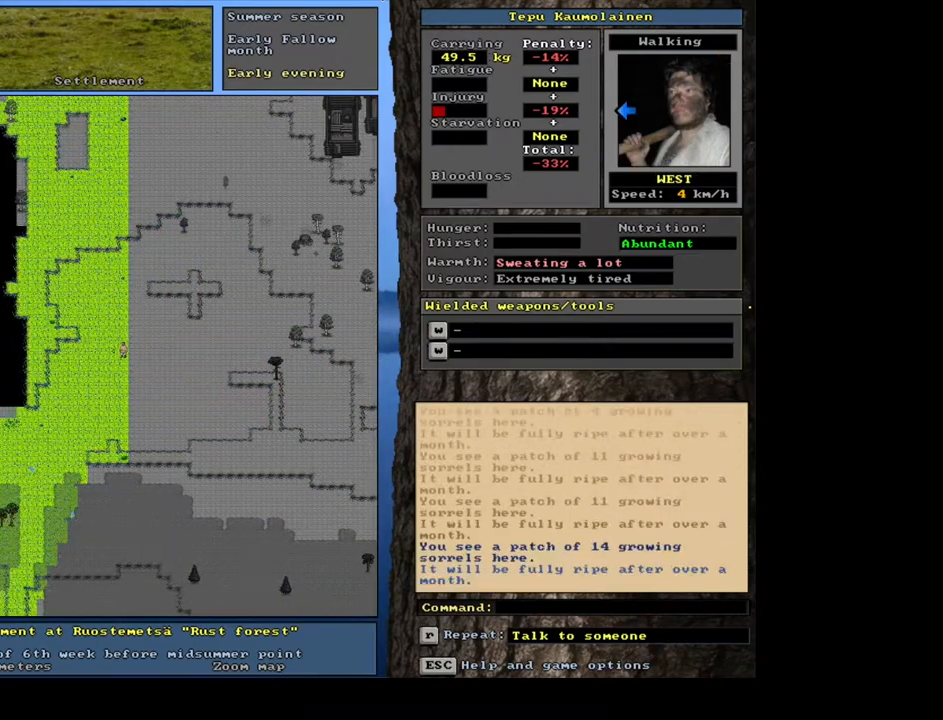
{"keys": [], "mouse": [], "events": [[17, "num4", "down"], [233, "num4", "up"], [317, "ctrl_l", "up"], [317, "num4", "down"], [433, "num4", "up"]]}
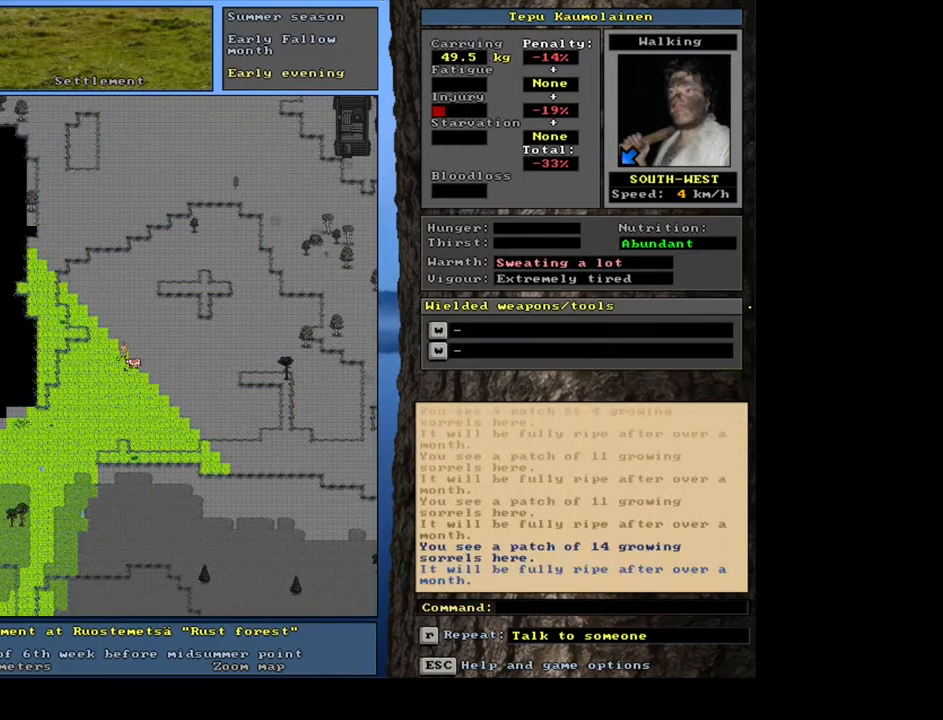
{"keys": ["ctrl_l", "num1"], "mouse": [], "events": [[100, "ctrl_l", "down"], [100, "num4", "down"], [133, "num4", "up"], [367, "num1", "down"]]}
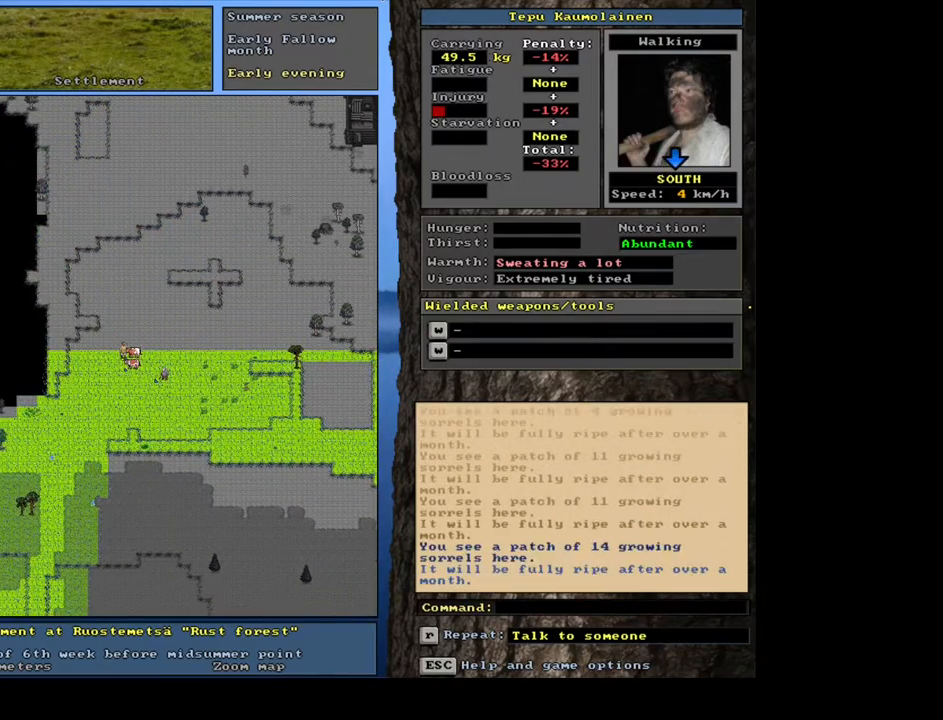
{"keys": ["ctrl_l", "num1"], "mouse": [], "events": [[400, "num1", "up"], [417, "num1", "down"], [433, "num1", "up"], [450, "num1", "down"], [467, "num1", "up"], [483, "num1", "down"]]}
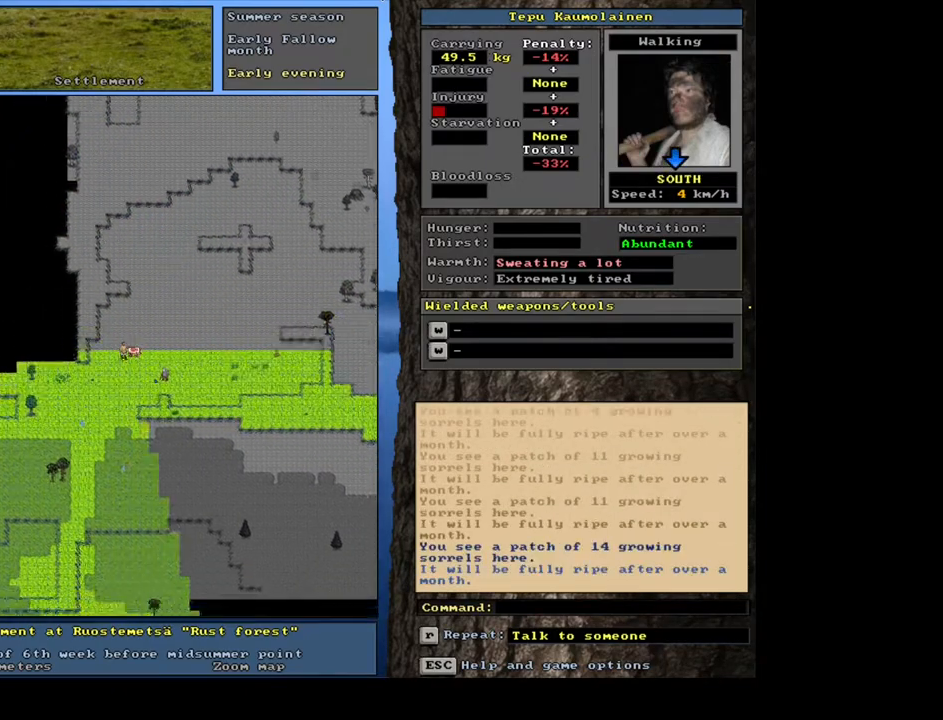
{"keys": ["ctrl_l"], "mouse": [], "events": [[17, "num1", "up"], [33, "num1", "down"], [50, "num1", "up"], [67, "num1", "down"], [83, "num1", "up"]]}
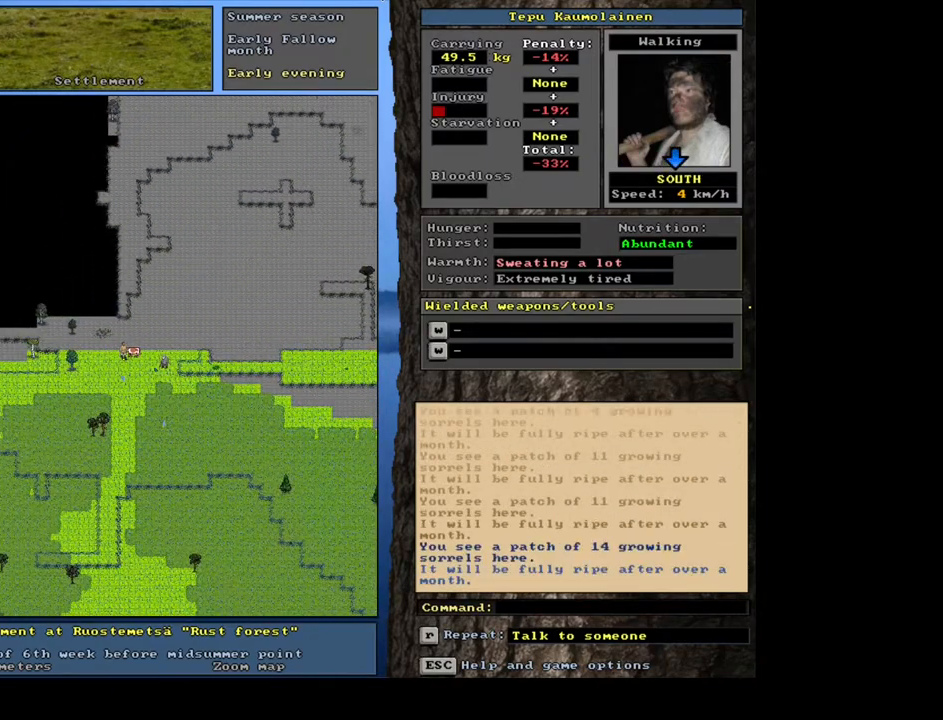
{"keys": [], "mouse": [], "events": [[17, "num2", "down"], [150, "num2", "up"], [317, "ctrl_l", "up"]]}
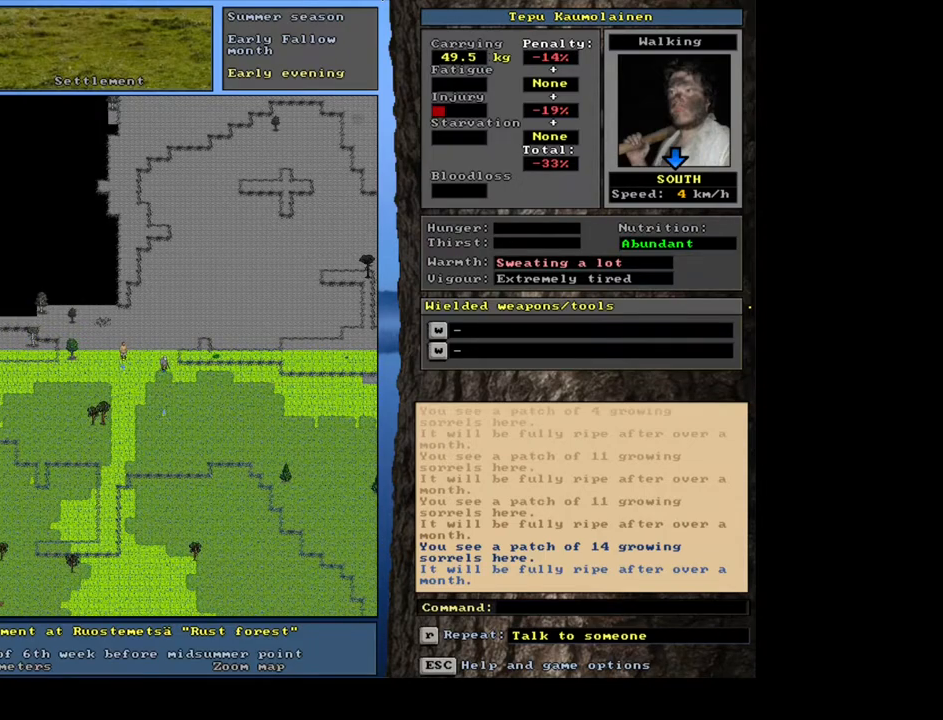
{"keys": ["a"], "mouse": [], "events": [[17, "q", "down"], [117, "q", "up"], [200, "y", "down"], [300, "y", "up"], [450, "a", "down"]]}
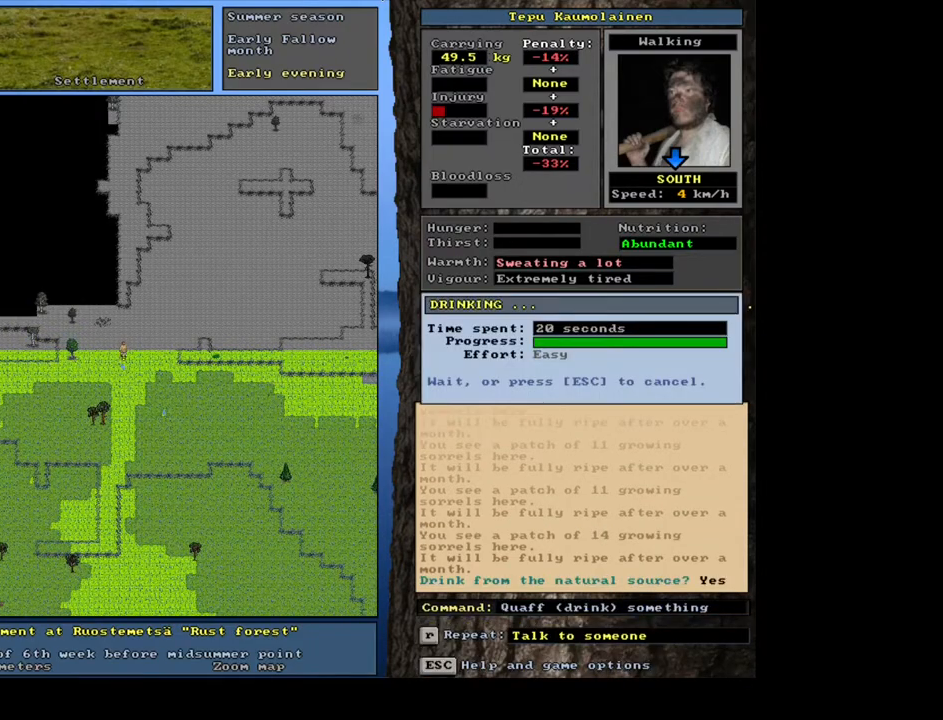
{"keys": [], "mouse": [], "events": [[33, "a", "up"]]}
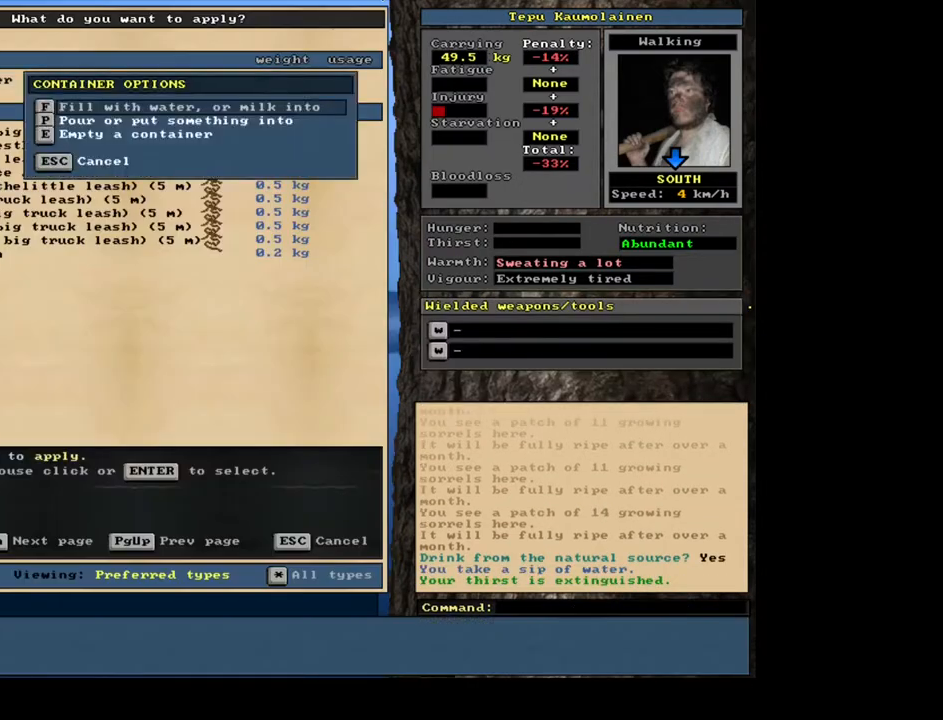
{"keys": ["ctrl_l"], "mouse": [], "events": [[417, "ctrl_l", "down"]]}
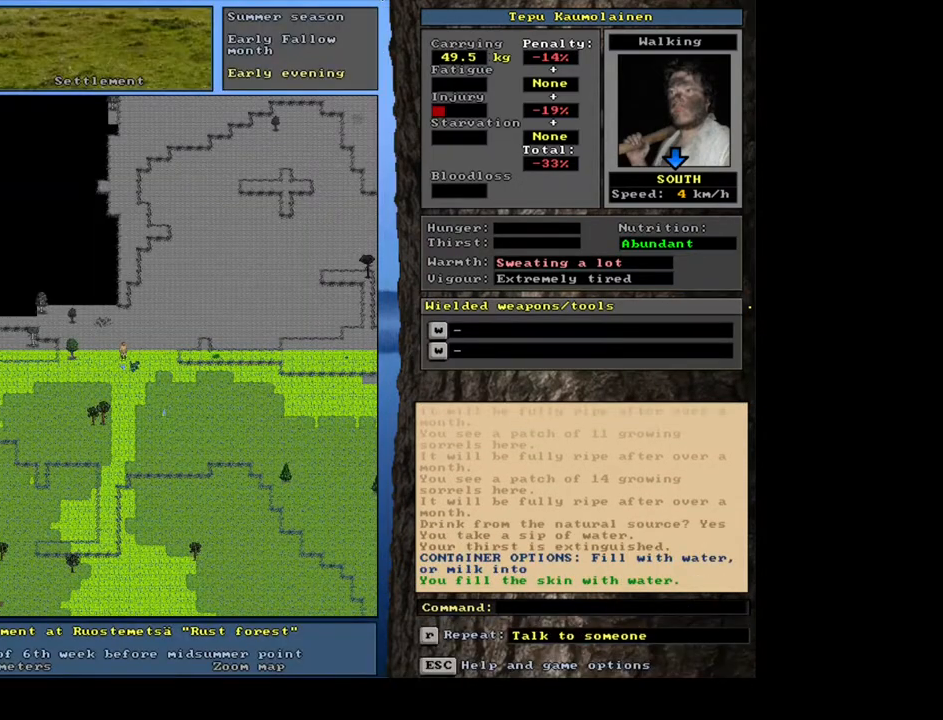
{"keys": ["ctrl_l", "num3"], "mouse": [], "events": [[17, "num3", "down"], [83, "num3", "up"], [183, "num3", "down"]]}